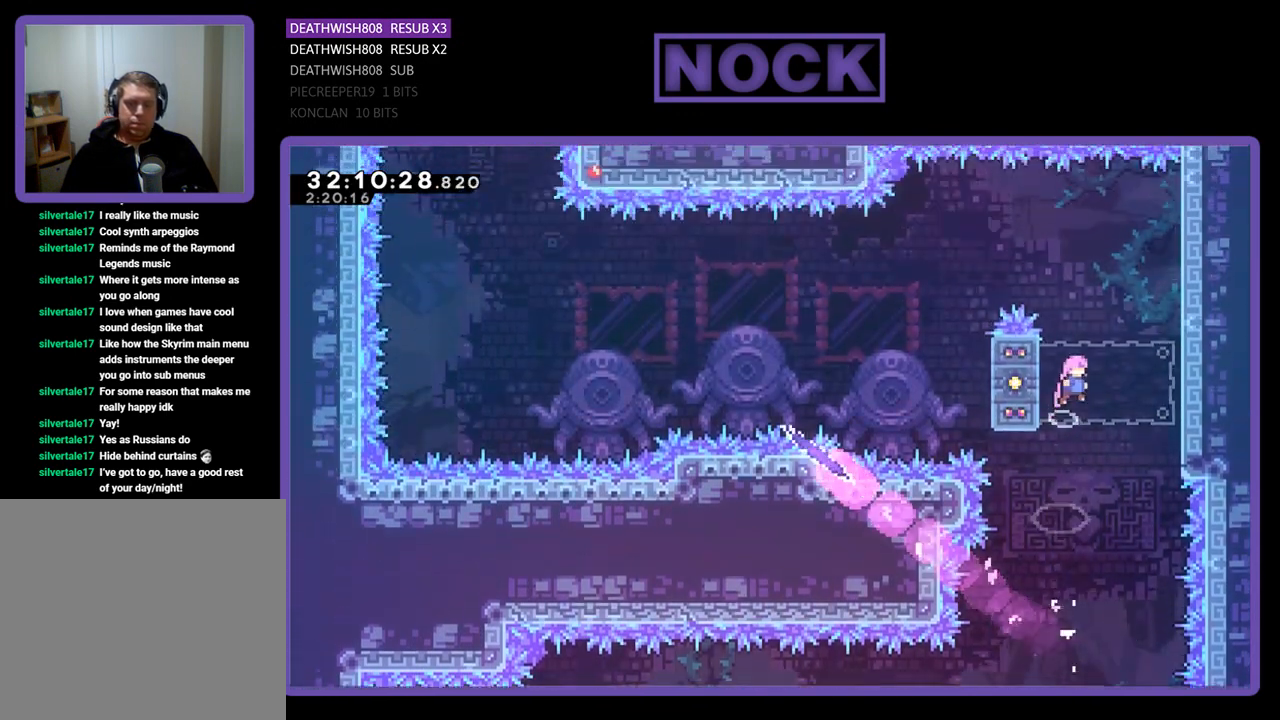
Gameplay with a controller (PlayStation layout); each line is a JSON object with the inputs held at the frame after it. "events" lists button and stick changes between this image and that frame as [ms after this image, input, new state], when the widget could be followed in between. Not read: right_stick.
{"buttons": ["CROSS", "R2", "DPAD_UP", "DPAD_RIGHT"], "left_stick": "center", "events": [[333, "DPAD_UP", "down"], [367, "CROSS", "up"], [400, "CROSS", "down"]]}
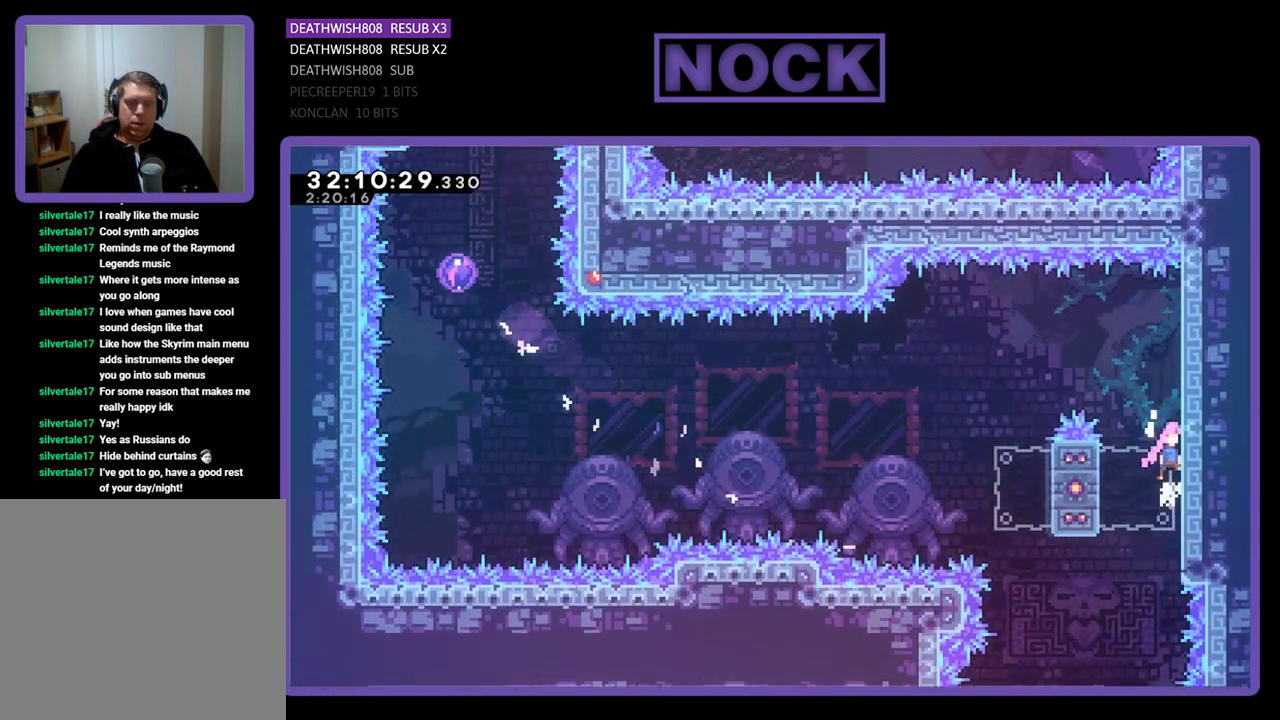
{"buttons": ["R2", "DPAD_LEFT"], "left_stick": "center", "events": [[67, "DPAD_RIGHT", "up"], [300, "CROSS", "up"], [333, "DPAD_UP", "up"], [500, "DPAD_LEFT", "down"]]}
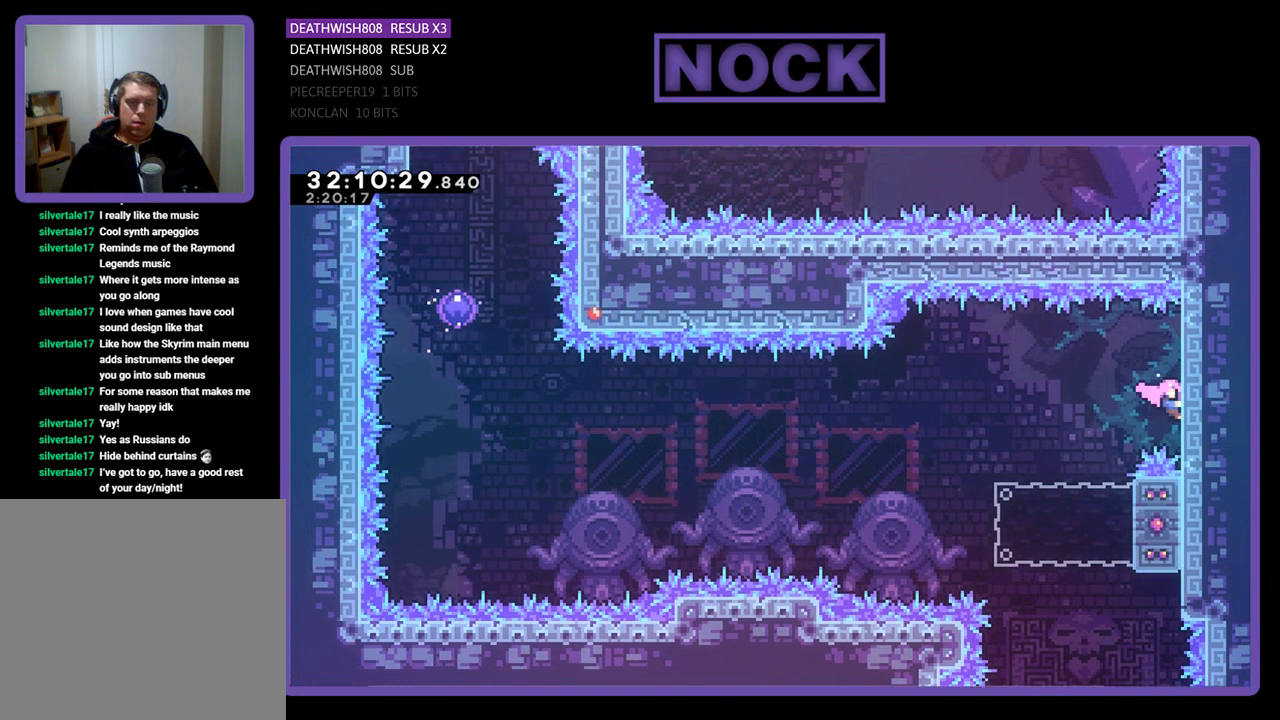
{"buttons": ["R2"], "left_stick": "center", "events": [[67, "CROSS", "down"], [167, "CROSS", "up"], [400, "DPAD_LEFT", "up"]]}
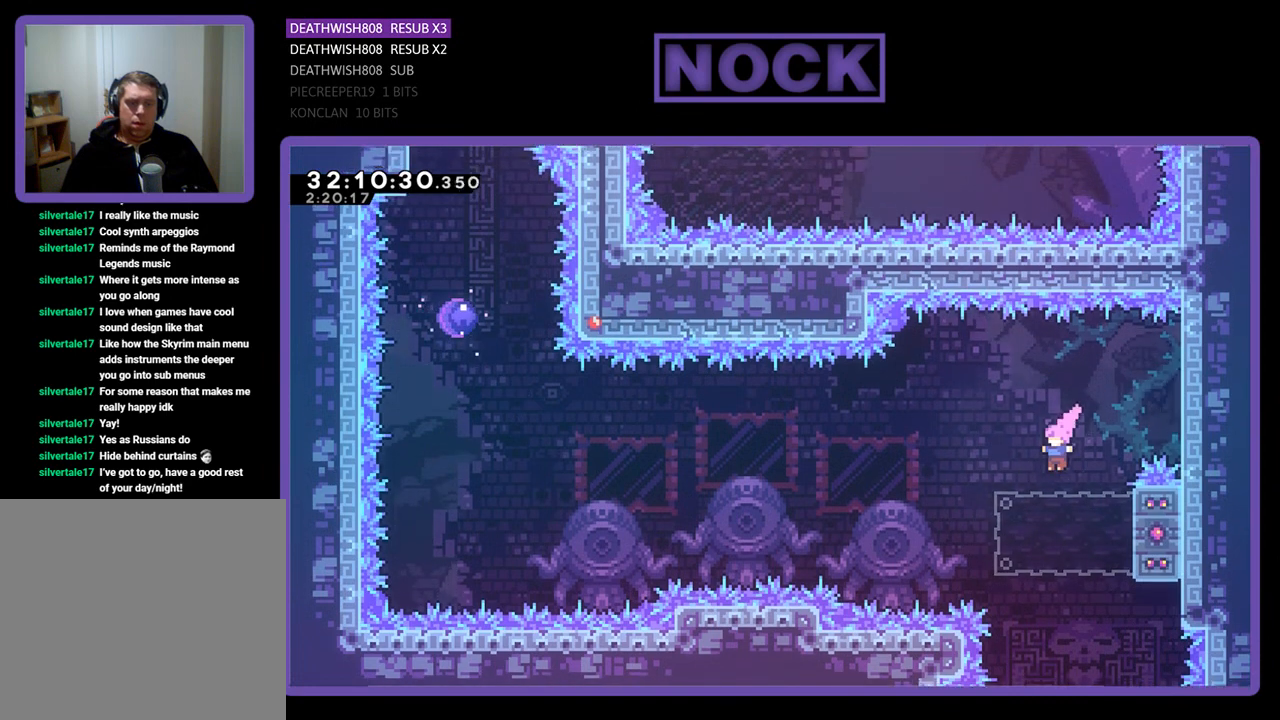
{"buttons": ["CROSS", "R2", "DPAD_LEFT"], "left_stick": "center", "events": [[67, "DPAD_RIGHT", "down"], [133, "CIRCLE", "down"], [300, "CIRCLE", "up"], [300, "DPAD_RIGHT", "up"], [333, "DPAD_LEFT", "down"], [367, "CROSS", "down"]]}
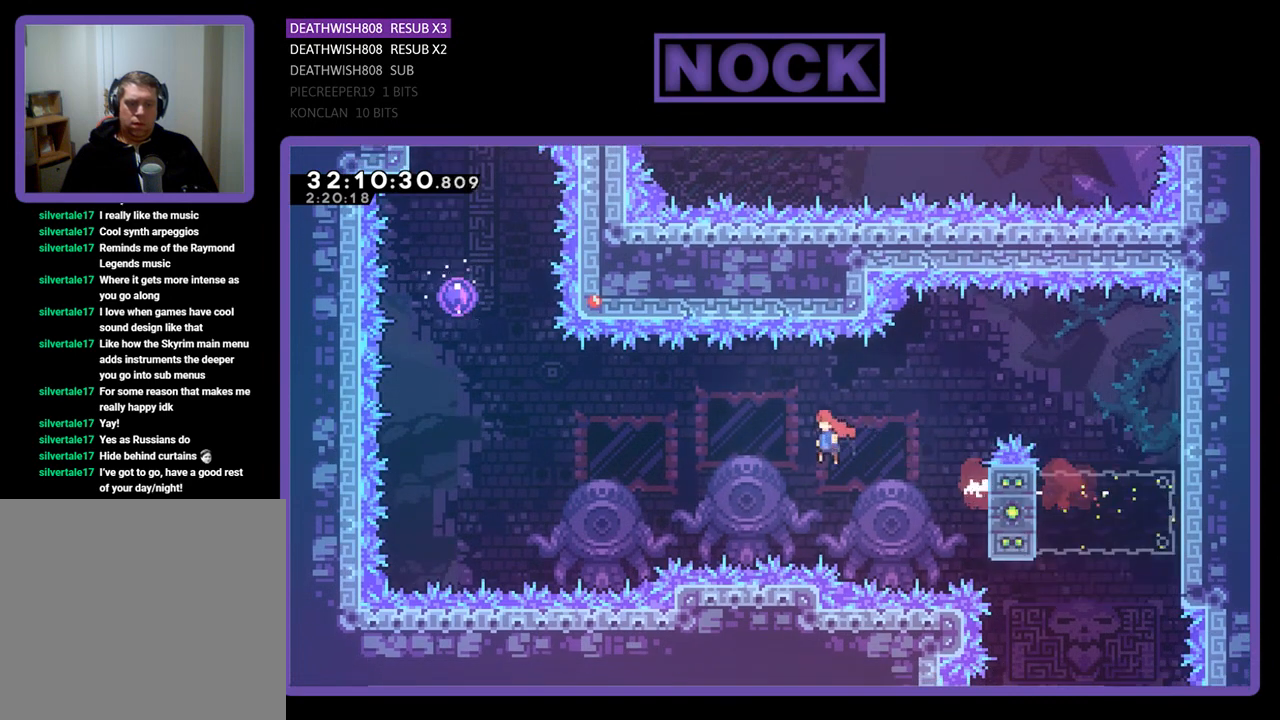
{"buttons": ["CIRCLE", "R2", "DPAD_UP"], "left_stick": "center", "events": [[33, "DPAD_UP", "down"], [333, "CROSS", "up"], [333, "DPAD_LEFT", "up"], [400, "CIRCLE", "down"]]}
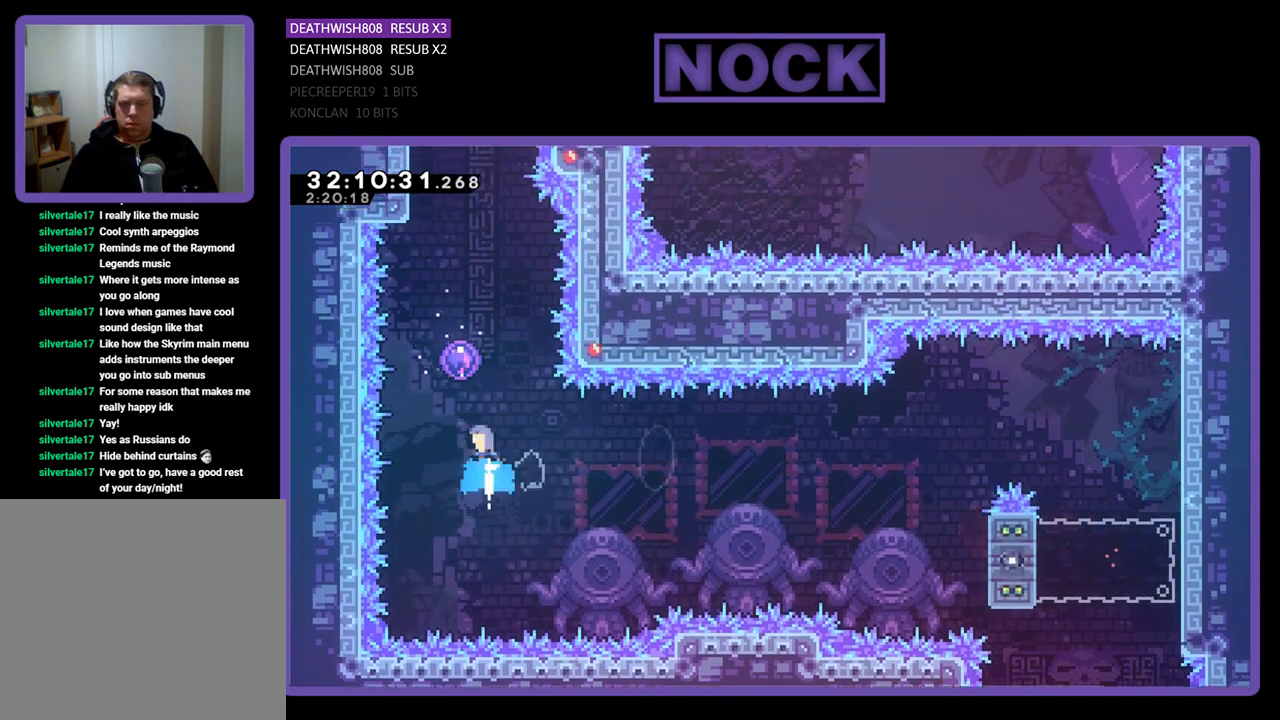
{"buttons": ["R2", "DPAD_UP"], "left_stick": "center", "events": [[167, "CIRCLE", "up"]]}
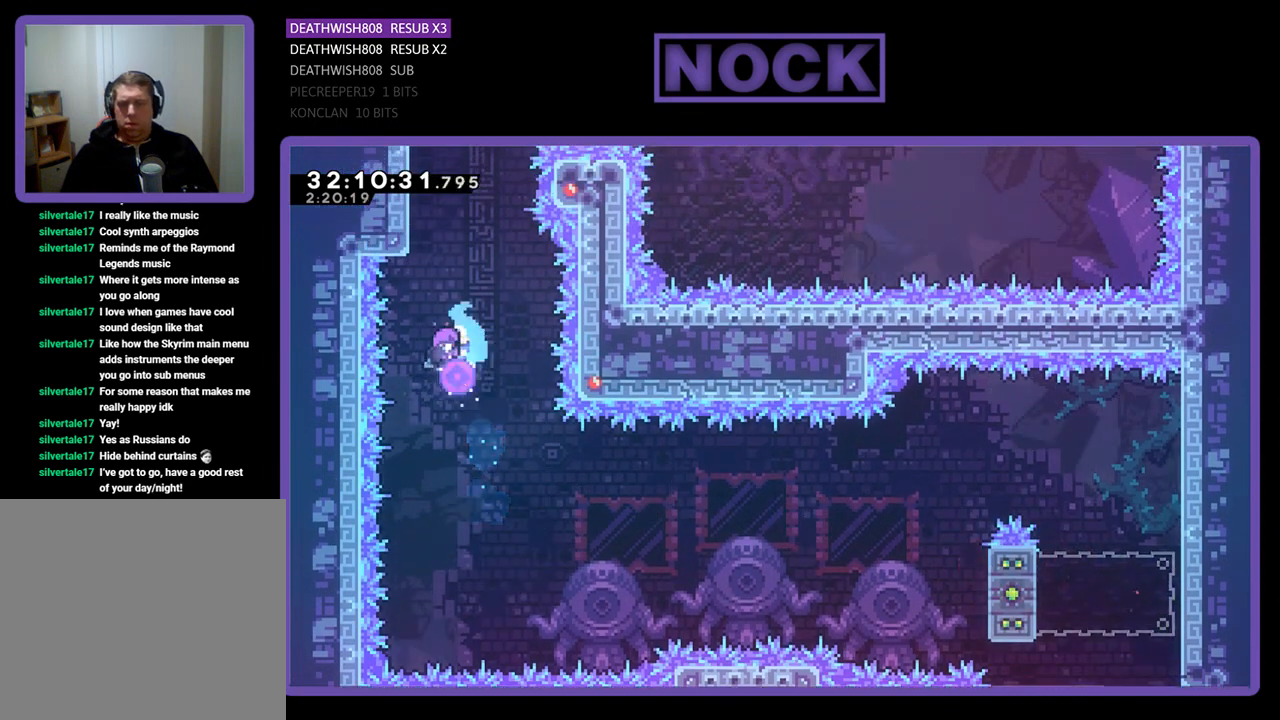
{"buttons": ["R2", "DPAD_DOWN", "DPAD_LEFT"], "left_stick": "center", "events": [[100, "DPAD_LEFT", "down"], [333, "DPAD_UP", "up"], [400, "DPAD_DOWN", "down"]]}
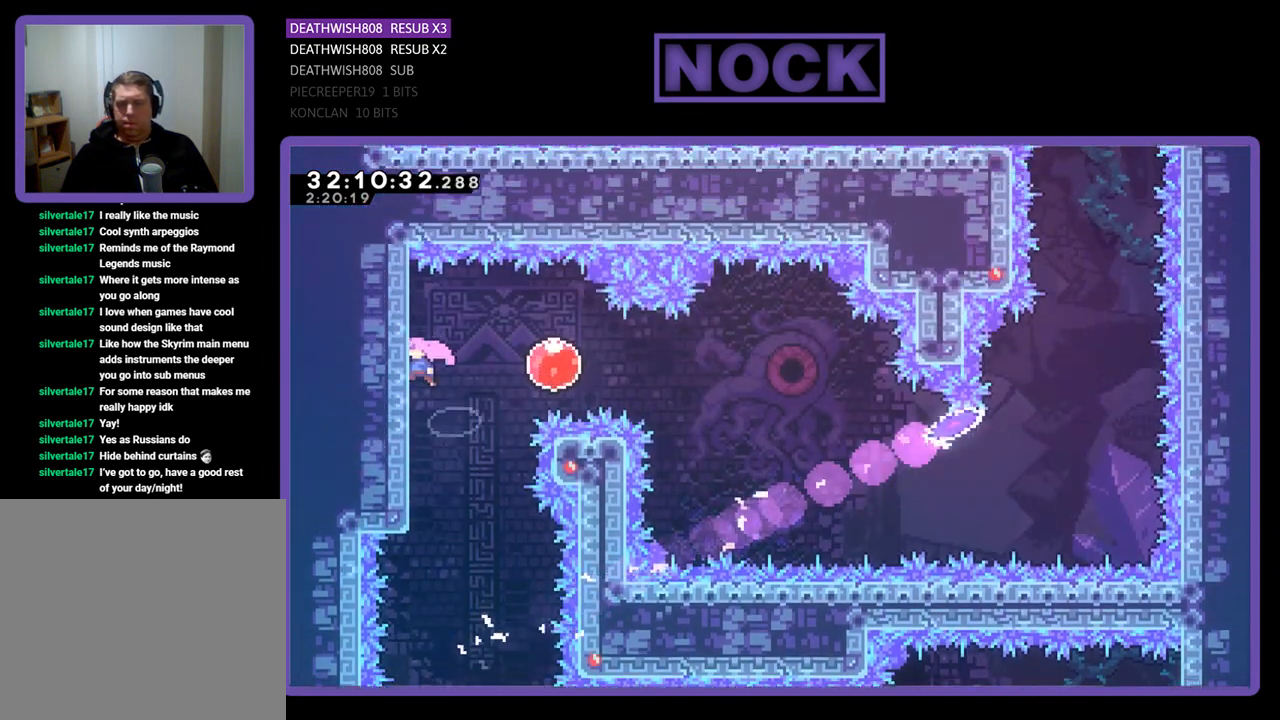
{"buttons": ["R2", "DPAD_DOWN", "DPAD_RIGHT"], "left_stick": "center", "events": [[100, "DPAD_LEFT", "up"], [433, "DPAD_RIGHT", "down"]]}
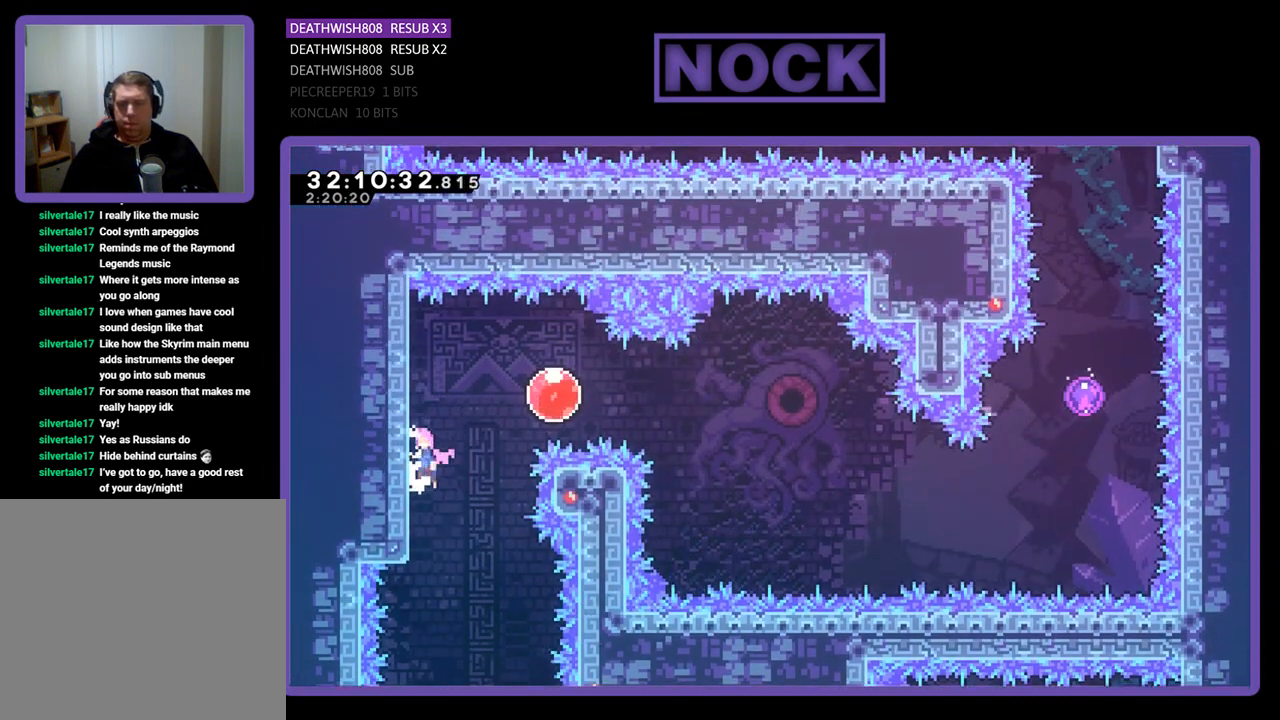
{"buttons": ["R2", "DPAD_DOWN", "DPAD_RIGHT"], "left_stick": "center", "events": [[33, "CROSS", "down"], [33, "DPAD_DOWN", "up"], [133, "CROSS", "up"], [500, "DPAD_DOWN", "down"]]}
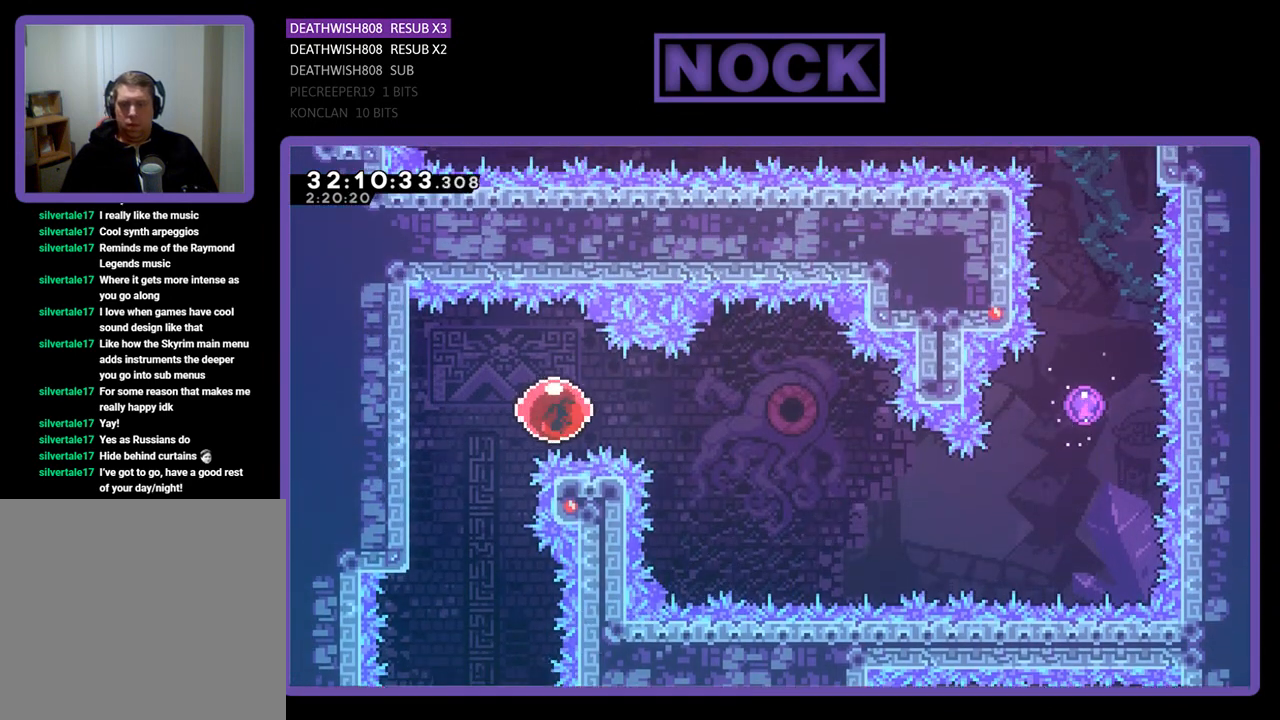
{"buttons": ["CIRCLE", "R2", "DPAD_DOWN", "DPAD_RIGHT"], "left_stick": "center", "events": [[33, "DPAD_DOWN", "up"], [433, "DPAD_DOWN", "down"], [500, "CIRCLE", "down"]]}
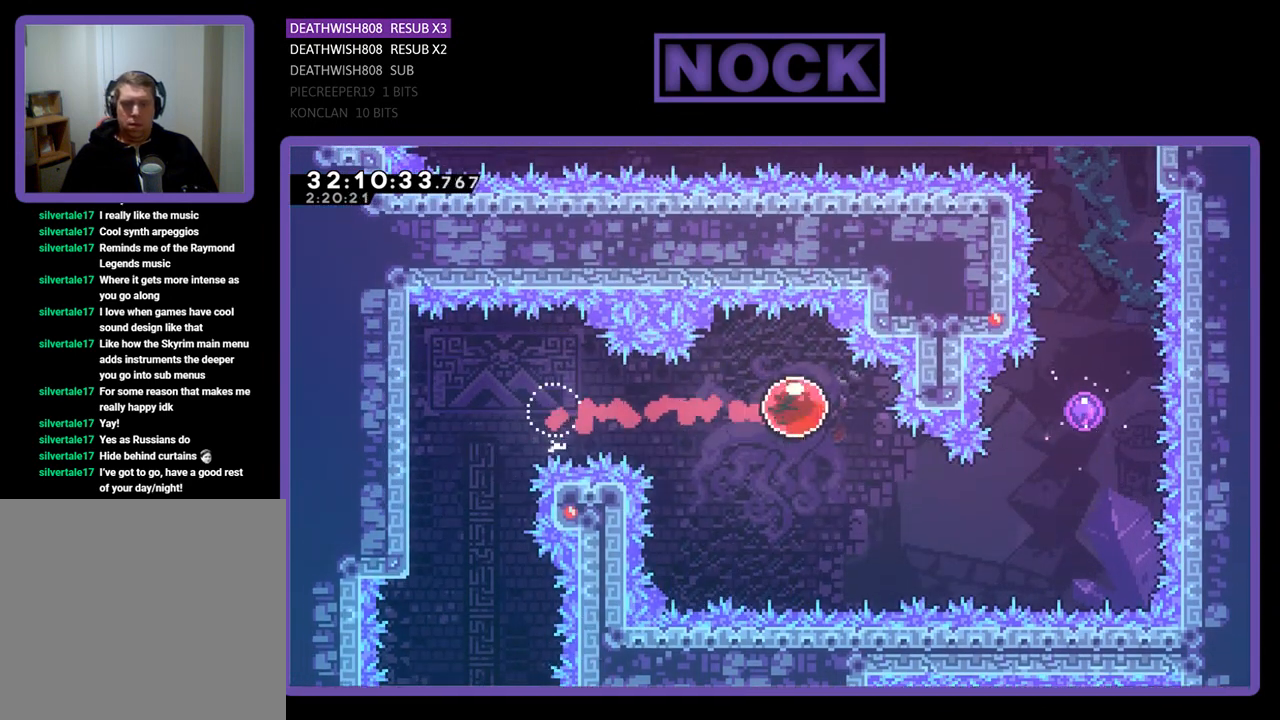
{"buttons": ["CIRCLE", "R2", "DPAD_UP", "DPAD_RIGHT"], "left_stick": "center", "events": [[233, "CIRCLE", "up"], [267, "DPAD_DOWN", "up"], [300, "DPAD_UP", "down"], [367, "CIRCLE", "down"]]}
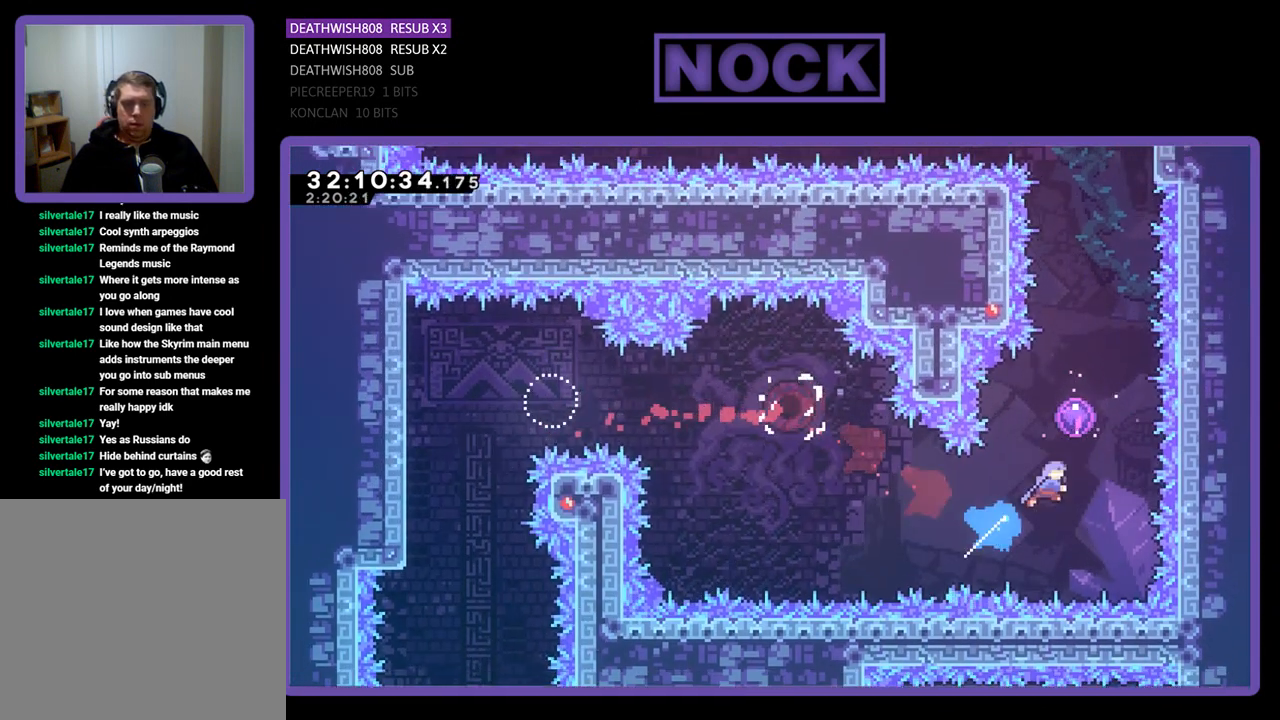
{"buttons": ["R2", "DPAD_UP"], "left_stick": "center", "events": [[233, "CIRCLE", "up"], [267, "DPAD_RIGHT", "up"]]}
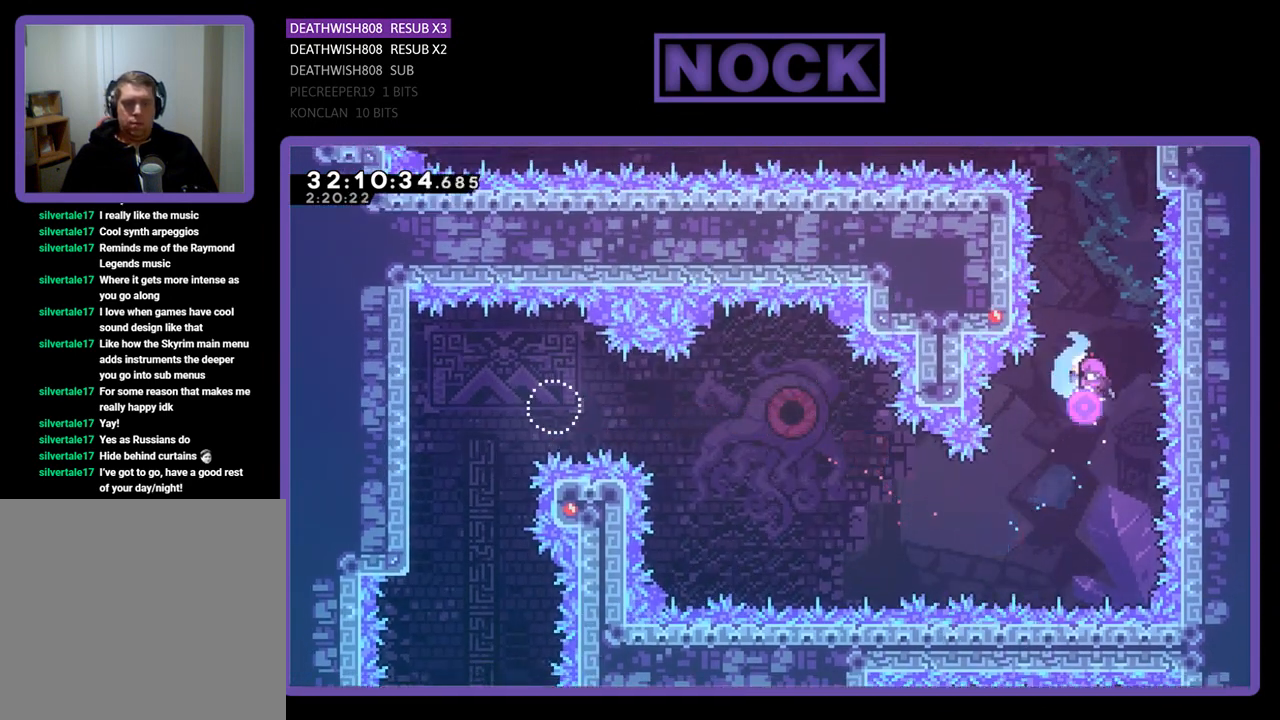
{"buttons": ["R2", "DPAD_RIGHT"], "left_stick": "center", "events": [[200, "DPAD_RIGHT", "down"], [333, "DPAD_UP", "up"]]}
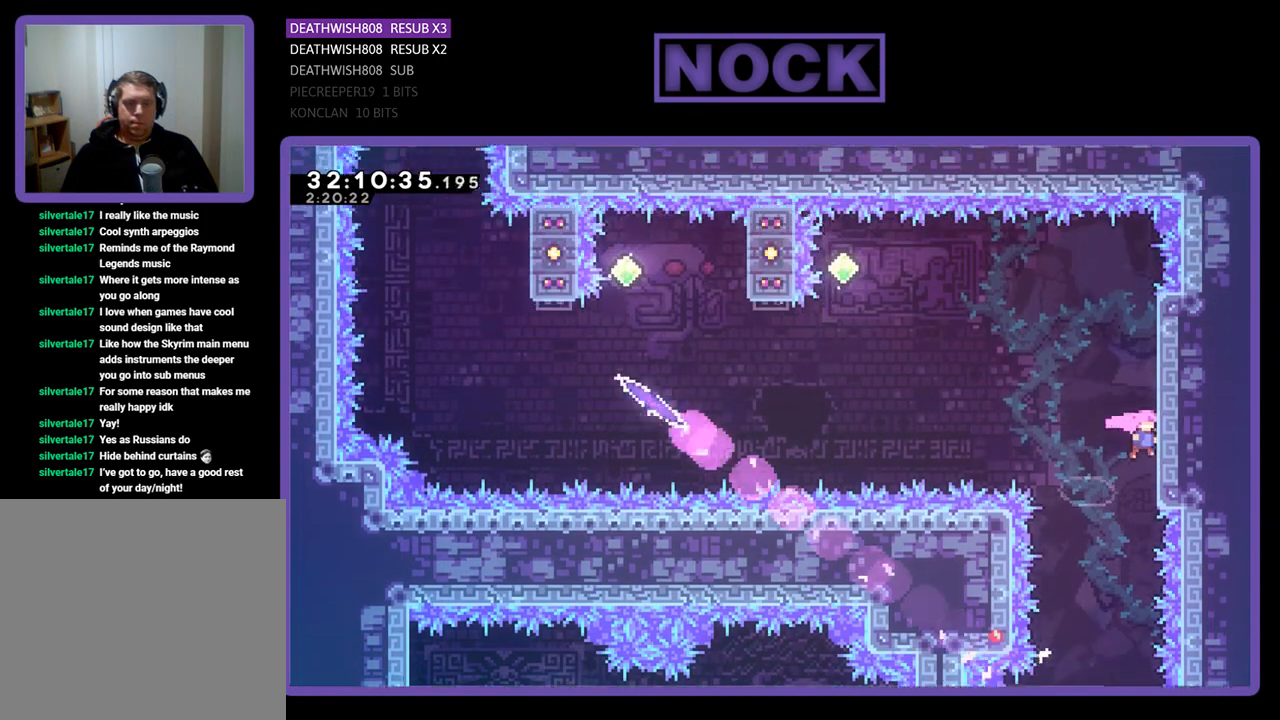
{"buttons": ["R2"], "left_stick": "center", "events": [[67, "DPAD_UP", "down"], [267, "DPAD_RIGHT", "up"], [500, "DPAD_UP", "up"]]}
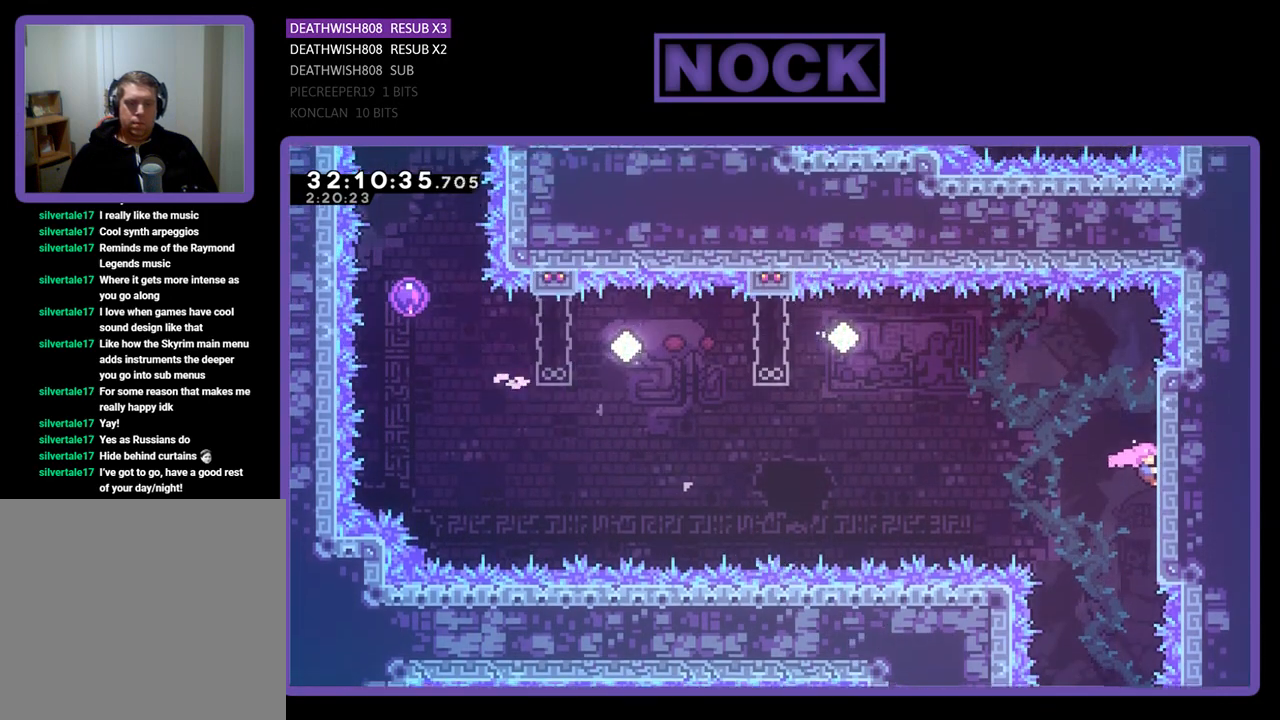
{"buttons": ["R2", "DPAD_LEFT"], "left_stick": "center", "events": [[100, "CROSS", "down"], [100, "DPAD_LEFT", "down"], [333, "CROSS", "up"]]}
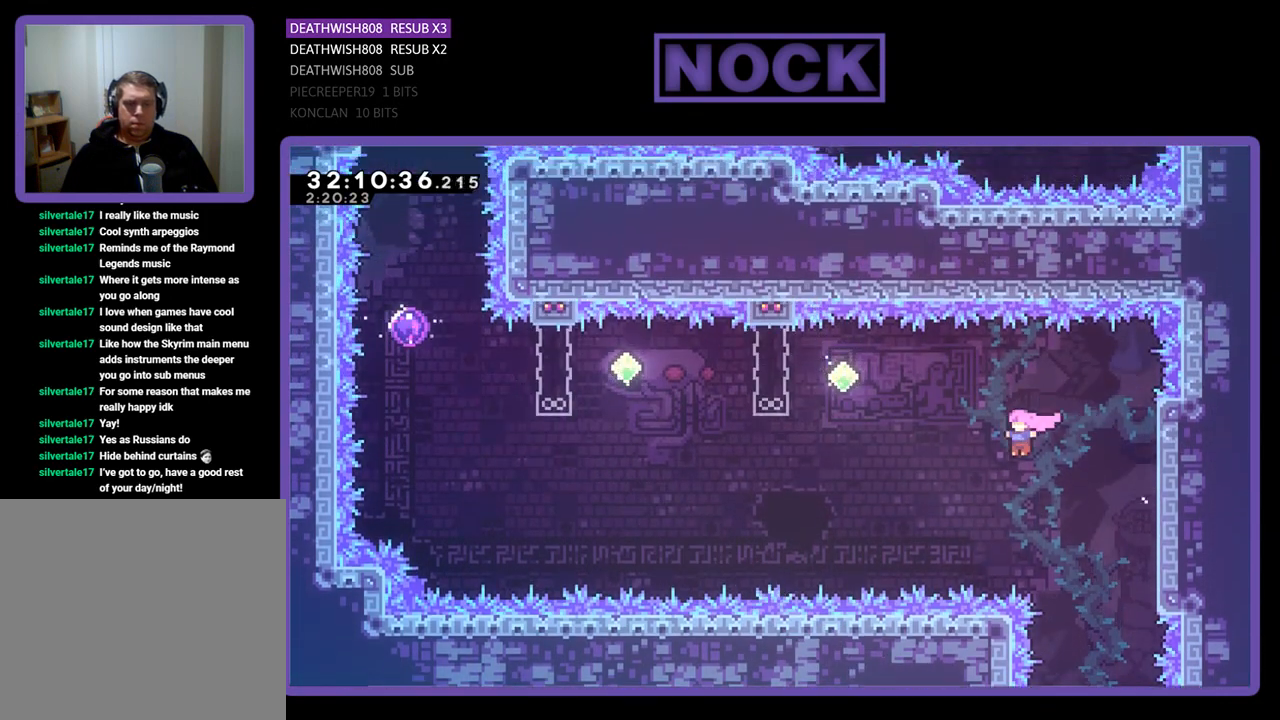
{"buttons": ["CIRCLE", "R2", "DPAD_UP"], "left_stick": "center", "events": [[167, "CIRCLE", "down"], [300, "DPAD_UP", "down"], [367, "CIRCLE", "up"], [367, "DPAD_LEFT", "up"], [500, "CIRCLE", "down"]]}
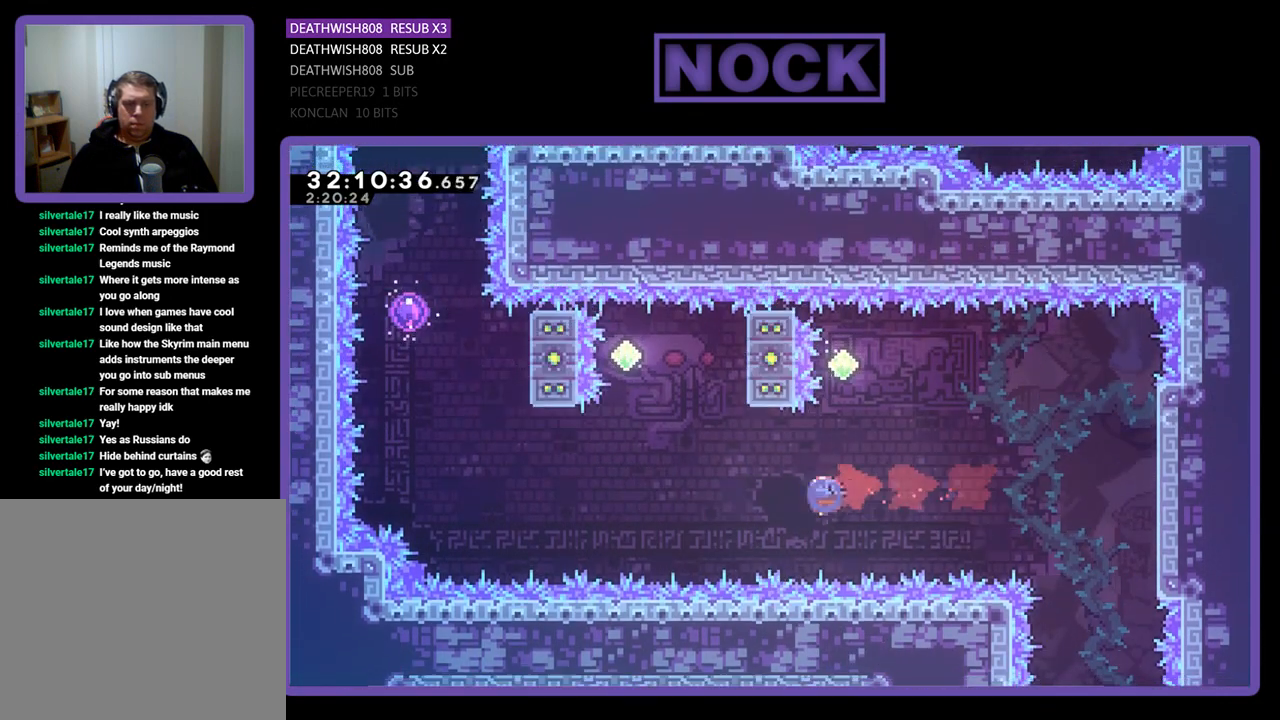
{"buttons": ["R2"], "left_stick": "center", "events": [[167, "CIRCLE", "up"], [233, "DPAD_UP", "up"]]}
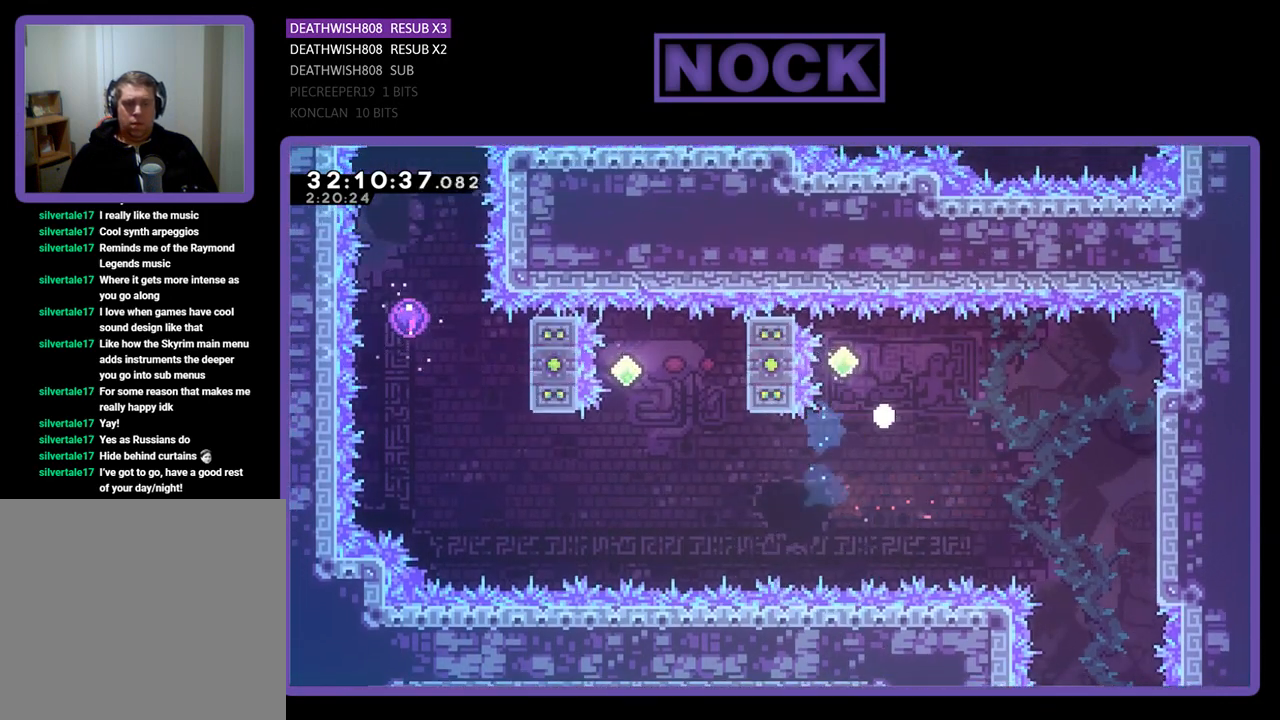
{"buttons": [], "left_stick": "center", "events": [[267, "R2", "up"]]}
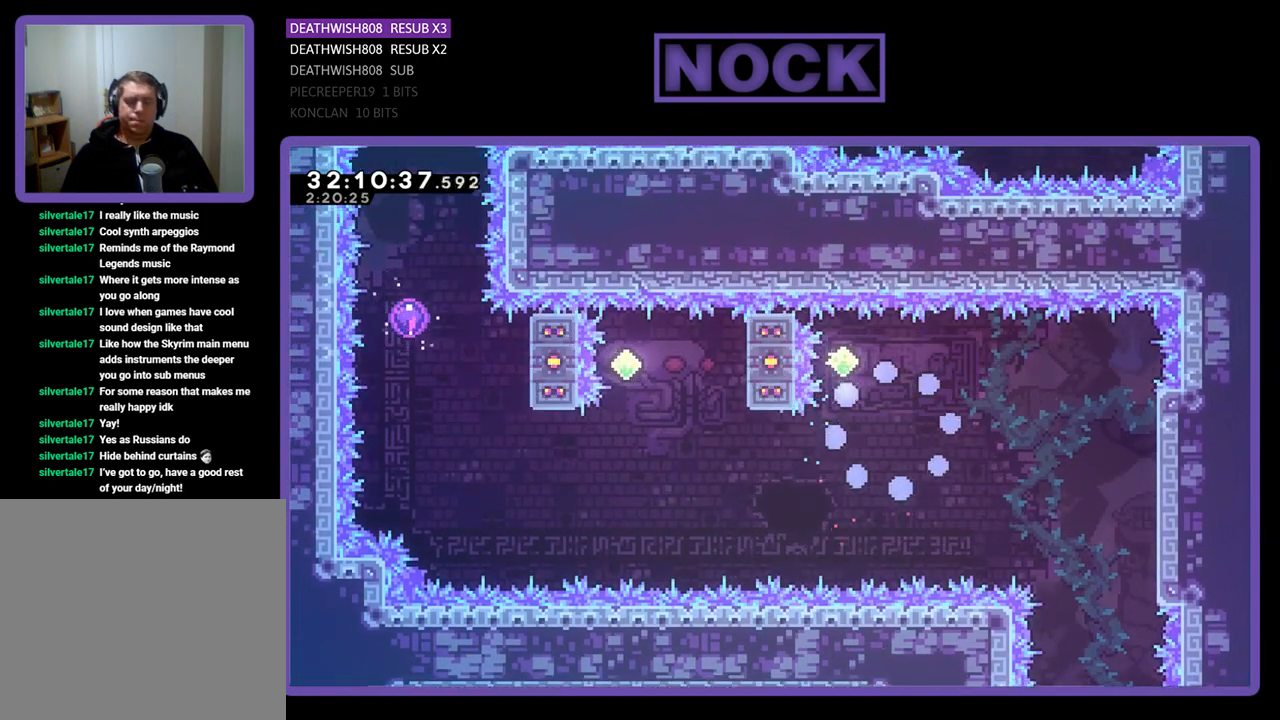
{"buttons": [], "left_stick": "center", "events": []}
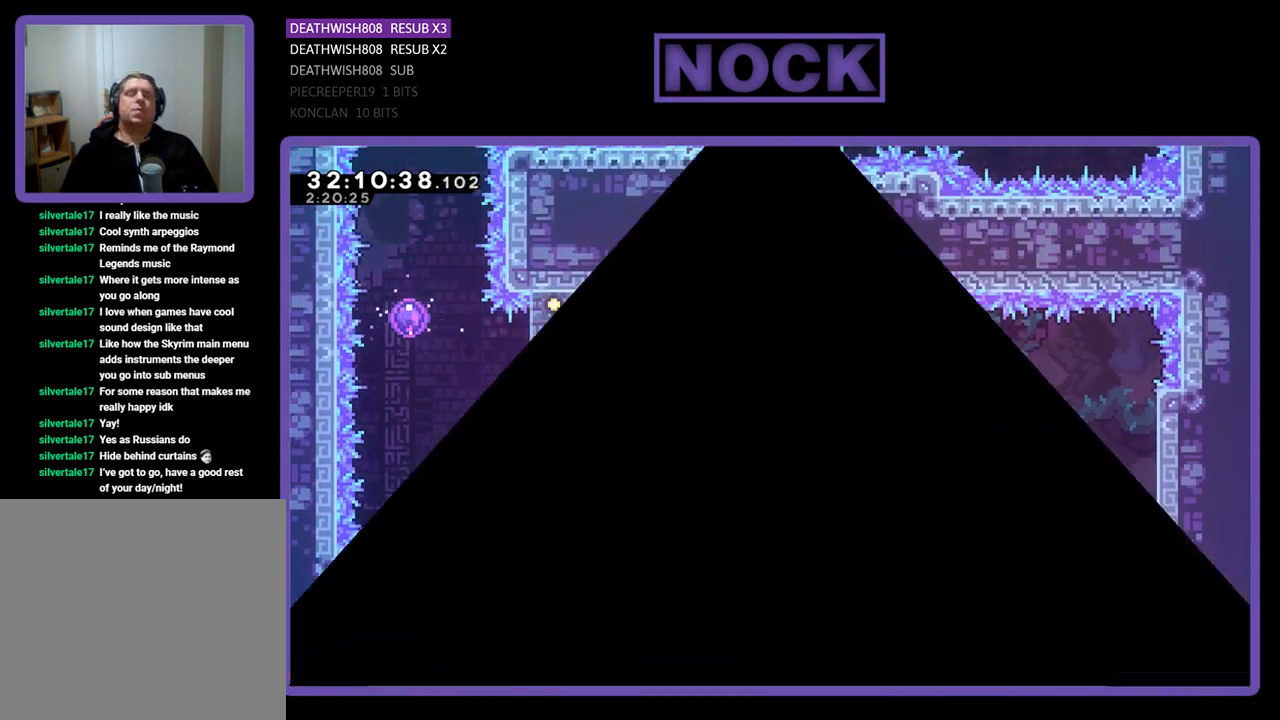
{"buttons": [], "left_stick": "center", "events": []}
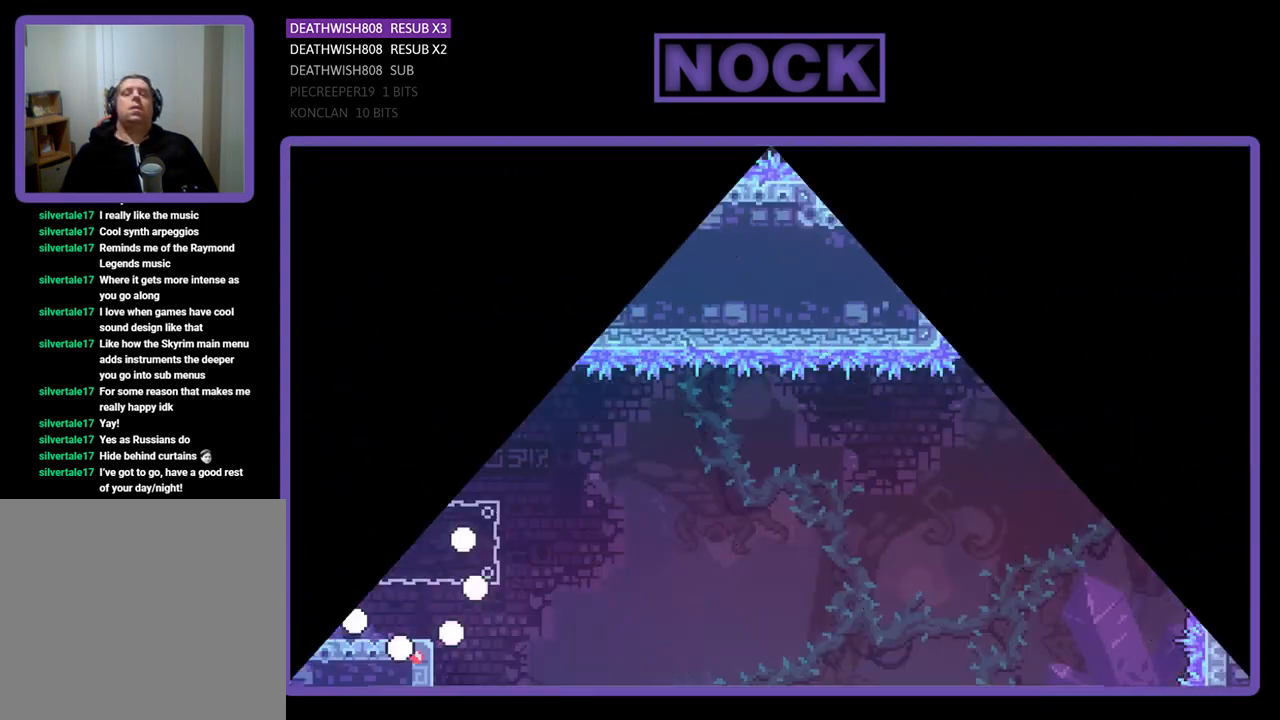
{"buttons": ["R2", "DPAD_LEFT"], "left_stick": "center", "events": [[33, "R2", "down"], [300, "CROSS", "down"], [433, "DPAD_LEFT", "down"], [467, "CROSS", "up"]]}
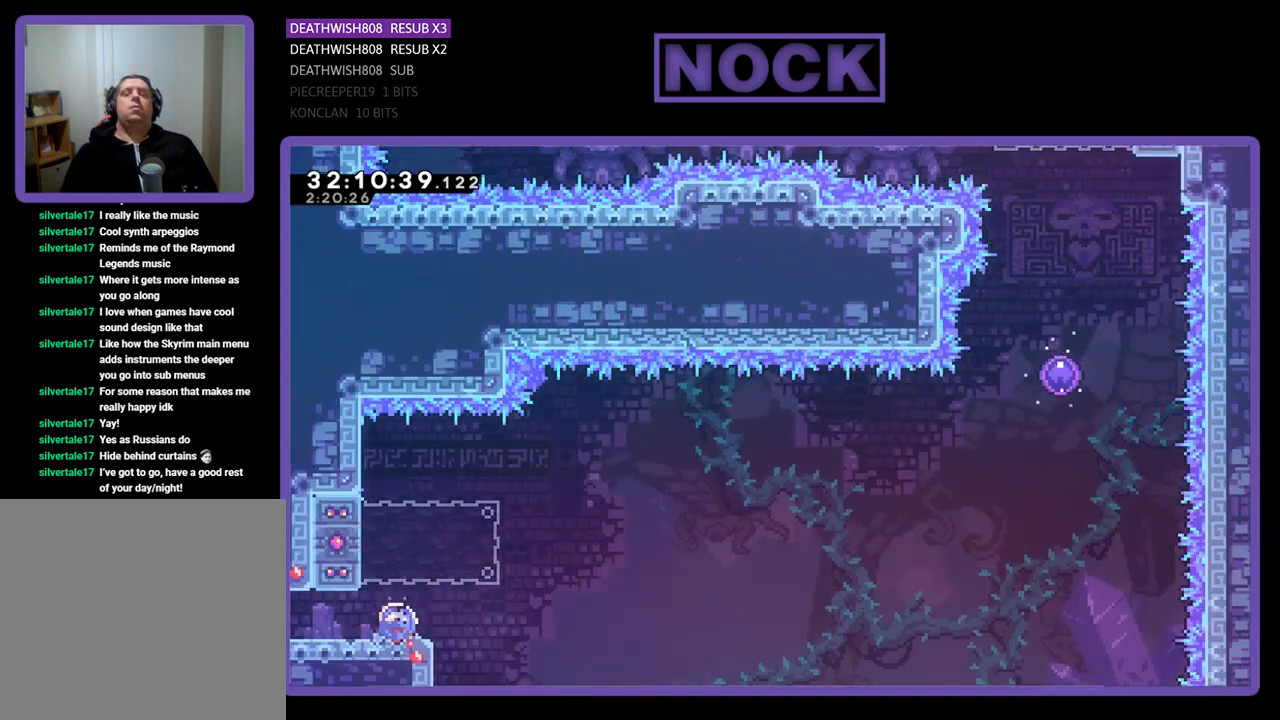
{"buttons": ["R2"], "left_stick": "center", "events": [[33, "CIRCLE", "down"], [167, "DPAD_LEFT", "up"], [200, "CIRCLE", "up"], [200, "DPAD_RIGHT", "down"], [333, "DPAD_RIGHT", "up"]]}
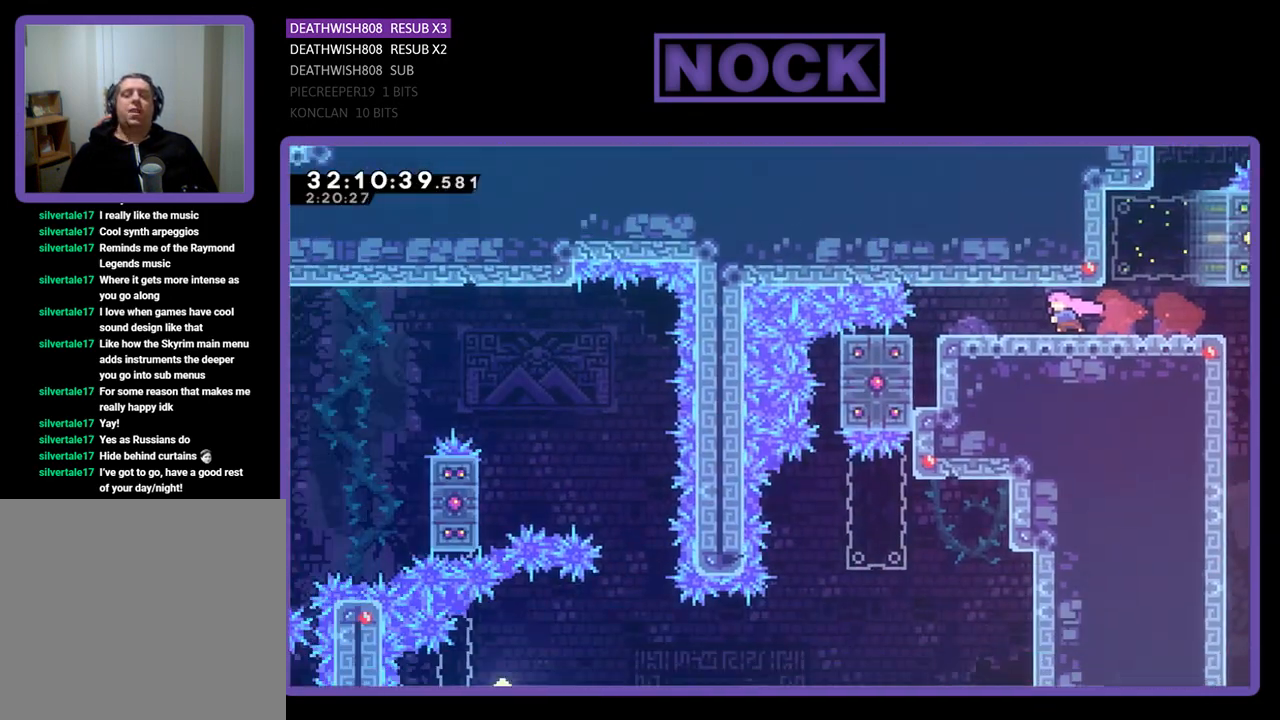
{"buttons": ["R2", "DPAD_RIGHT"], "left_stick": "center", "events": [[267, "DPAD_RIGHT", "down"]]}
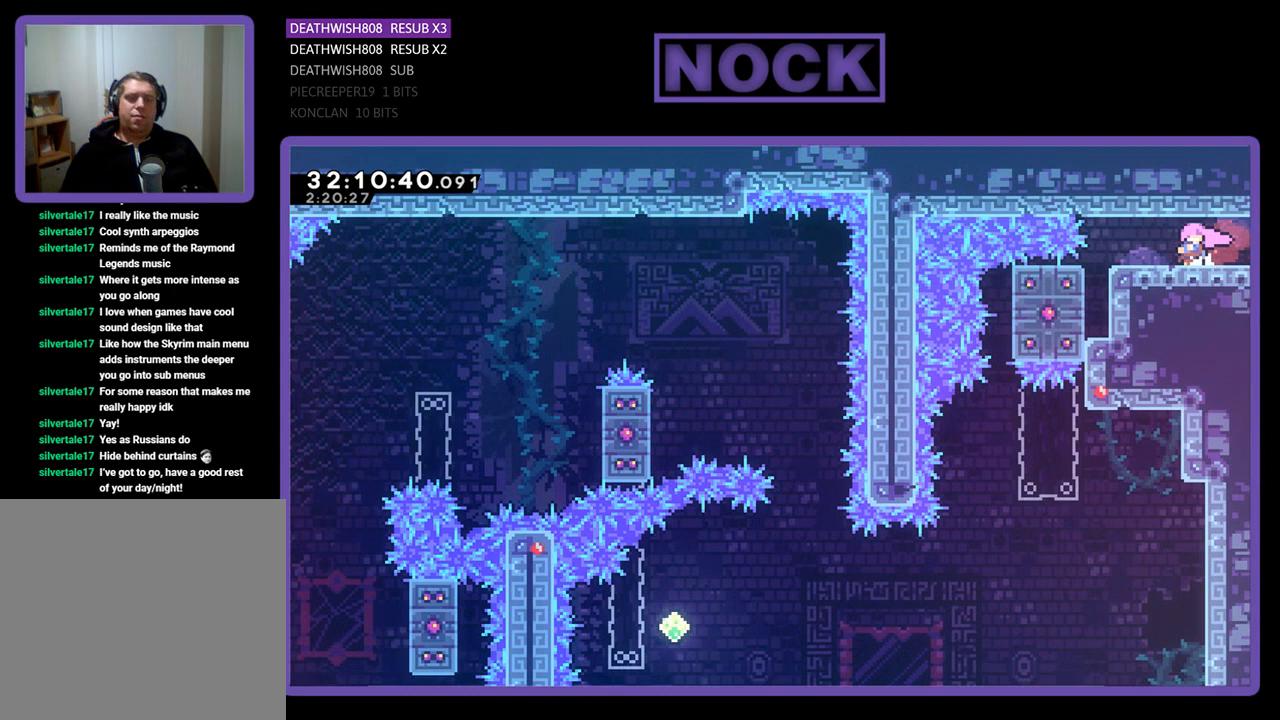
{"buttons": ["R2", "DPAD_RIGHT"], "left_stick": "center", "events": []}
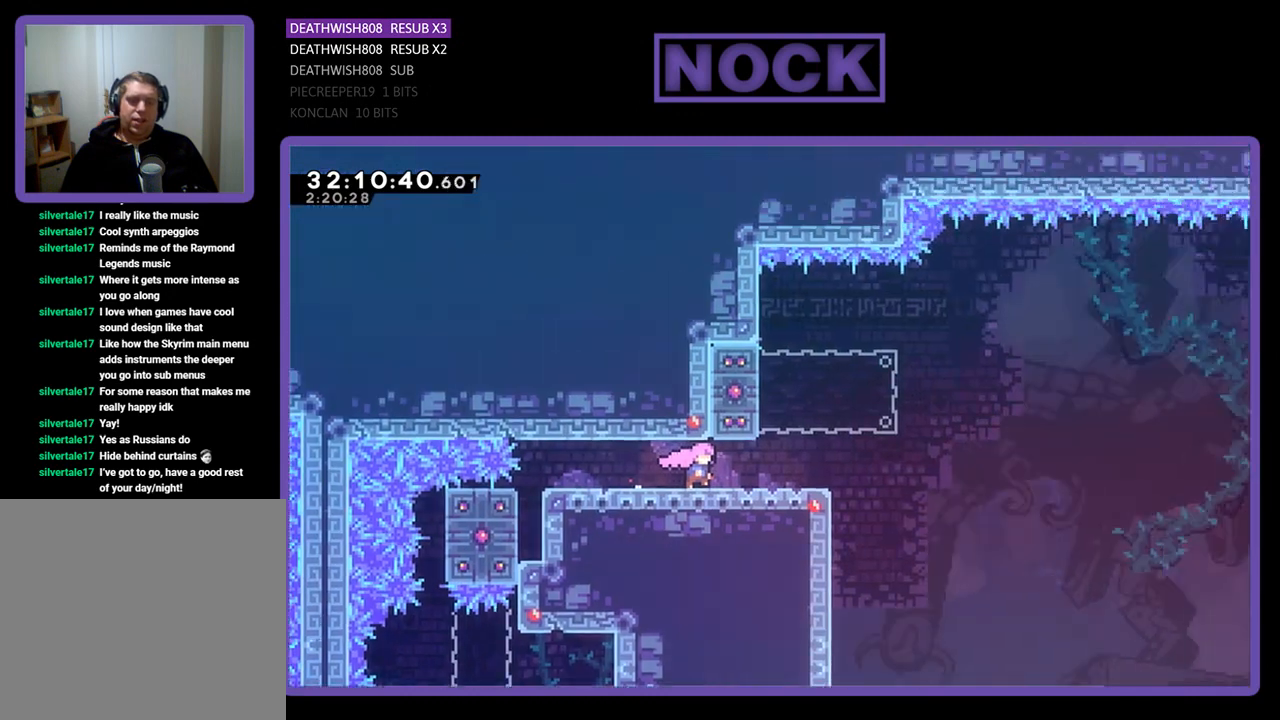
{"buttons": ["R2", "DPAD_RIGHT"], "left_stick": "center", "events": []}
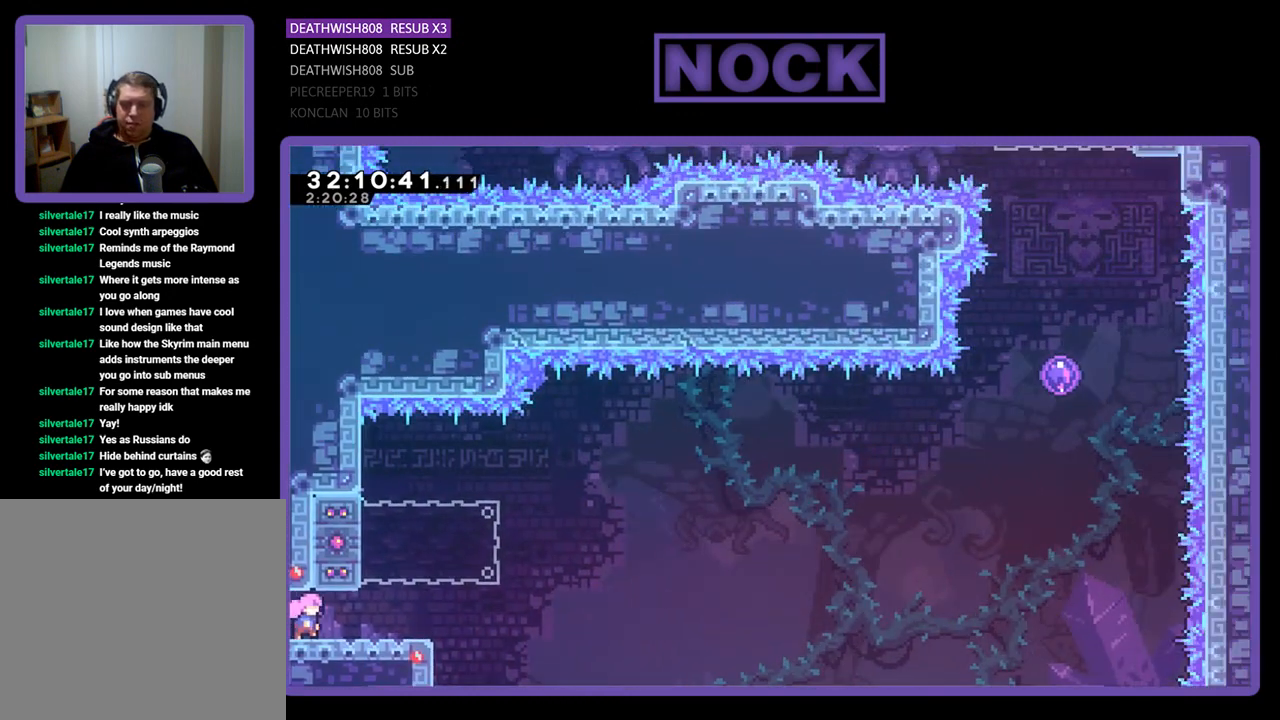
{"buttons": ["R2", "DPAD_LEFT"], "left_stick": "center", "events": [[233, "CROSS", "down"], [367, "DPAD_RIGHT", "up"], [433, "CROSS", "up"], [500, "DPAD_LEFT", "down"]]}
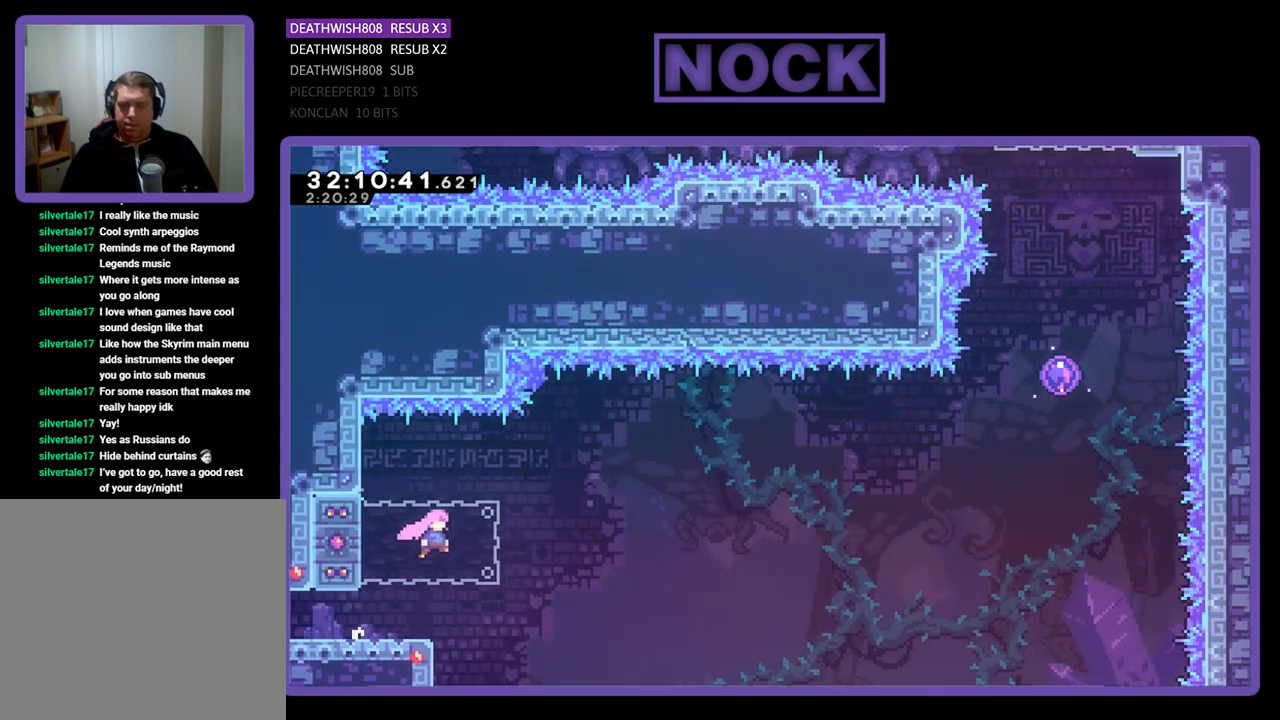
{"buttons": ["CROSS", "R2", "DPAD_RIGHT"], "left_stick": "center", "events": [[33, "CIRCLE", "down"], [133, "DPAD_LEFT", "up"], [200, "CIRCLE", "up"], [200, "DPAD_RIGHT", "down"], [267, "CROSS", "down"]]}
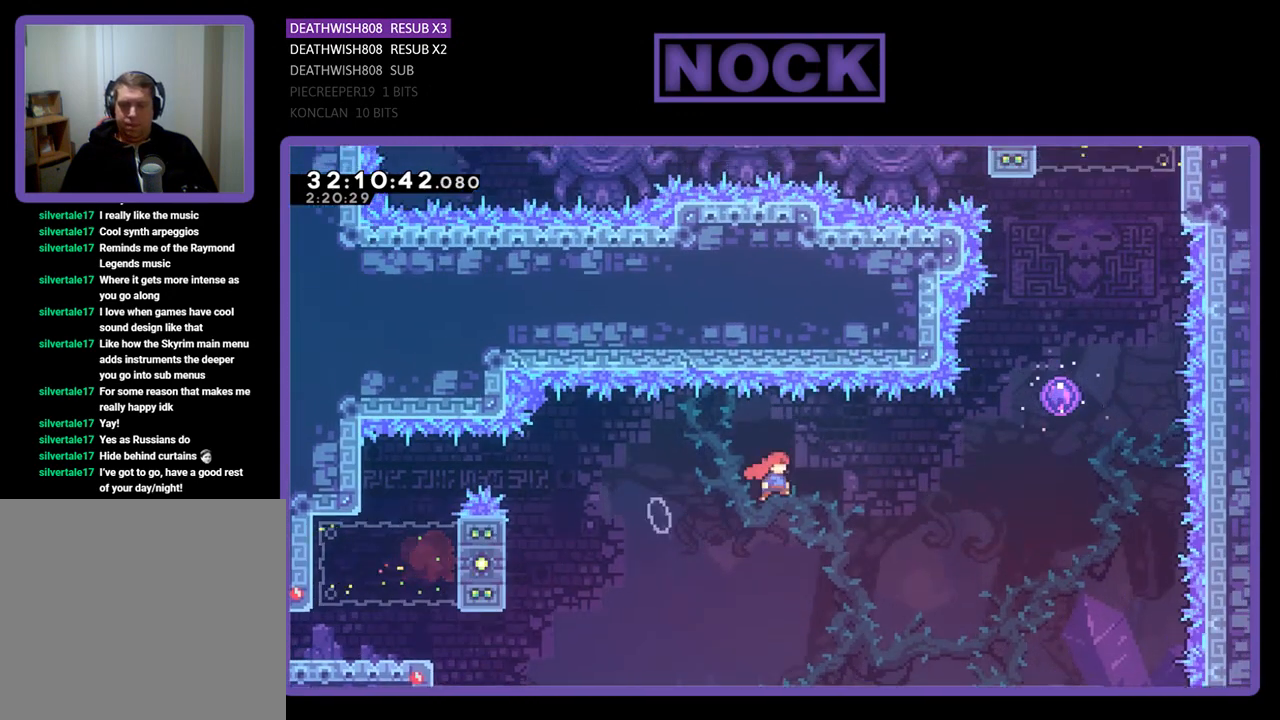
{"buttons": ["CIRCLE", "R2", "DPAD_UP"], "left_stick": "center", "events": [[233, "CROSS", "up"], [300, "DPAD_UP", "down"], [367, "CIRCLE", "down"], [367, "DPAD_RIGHT", "up"]]}
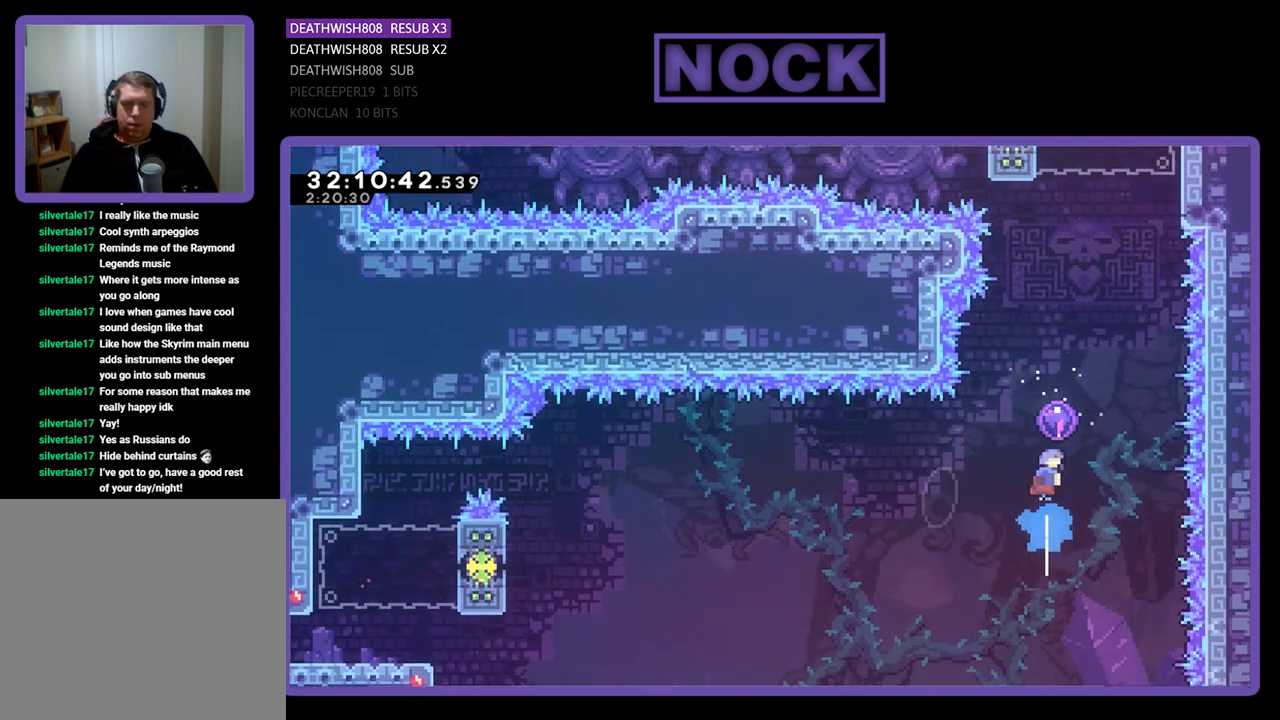
{"buttons": ["R2", "DPAD_UP", "DPAD_RIGHT"], "left_stick": "center", "events": [[33, "CIRCLE", "up"], [133, "DPAD_RIGHT", "down"], [233, "DPAD_UP", "up"], [400, "DPAD_UP", "down"]]}
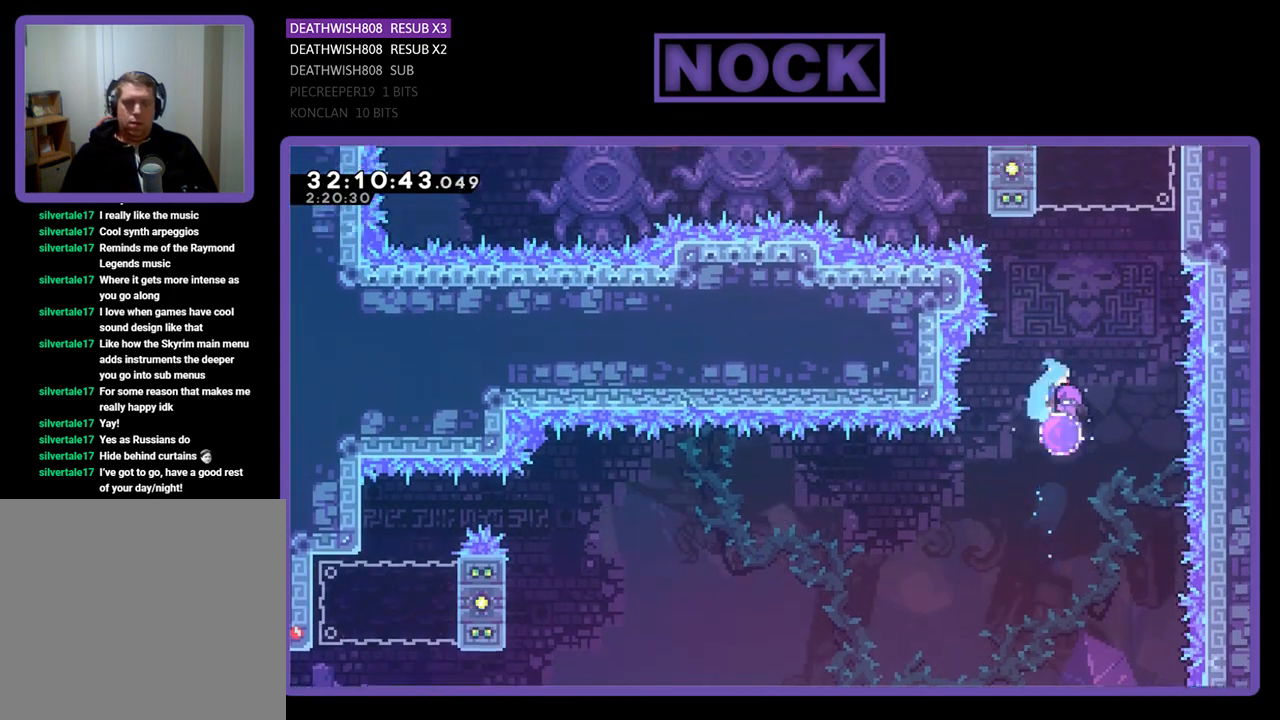
{"buttons": ["R2", "DPAD_UP", "DPAD_RIGHT"], "left_stick": "center", "events": []}
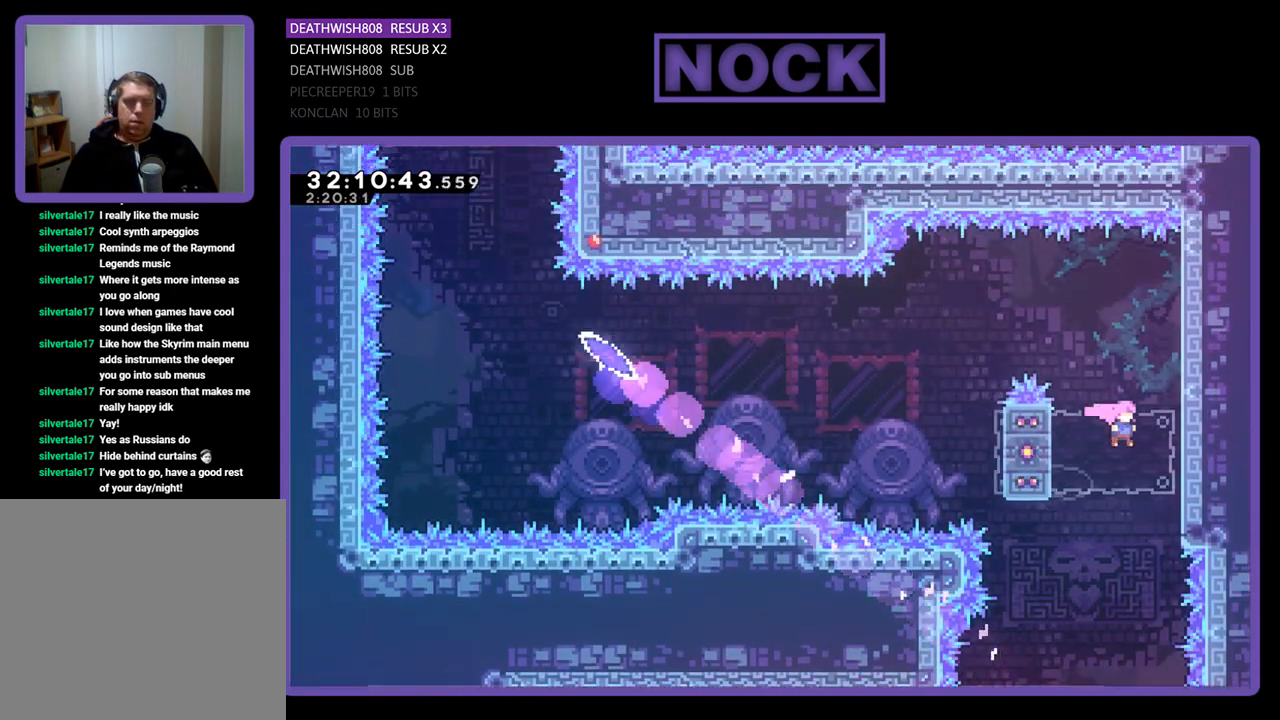
{"buttons": ["CROSS", "R2", "DPAD_UP", "DPAD_RIGHT"], "left_stick": "center", "events": [[67, "CROSS", "down"], [267, "CROSS", "up"], [333, "CROSS", "down"], [467, "CROSS", "up"], [500, "CROSS", "down"]]}